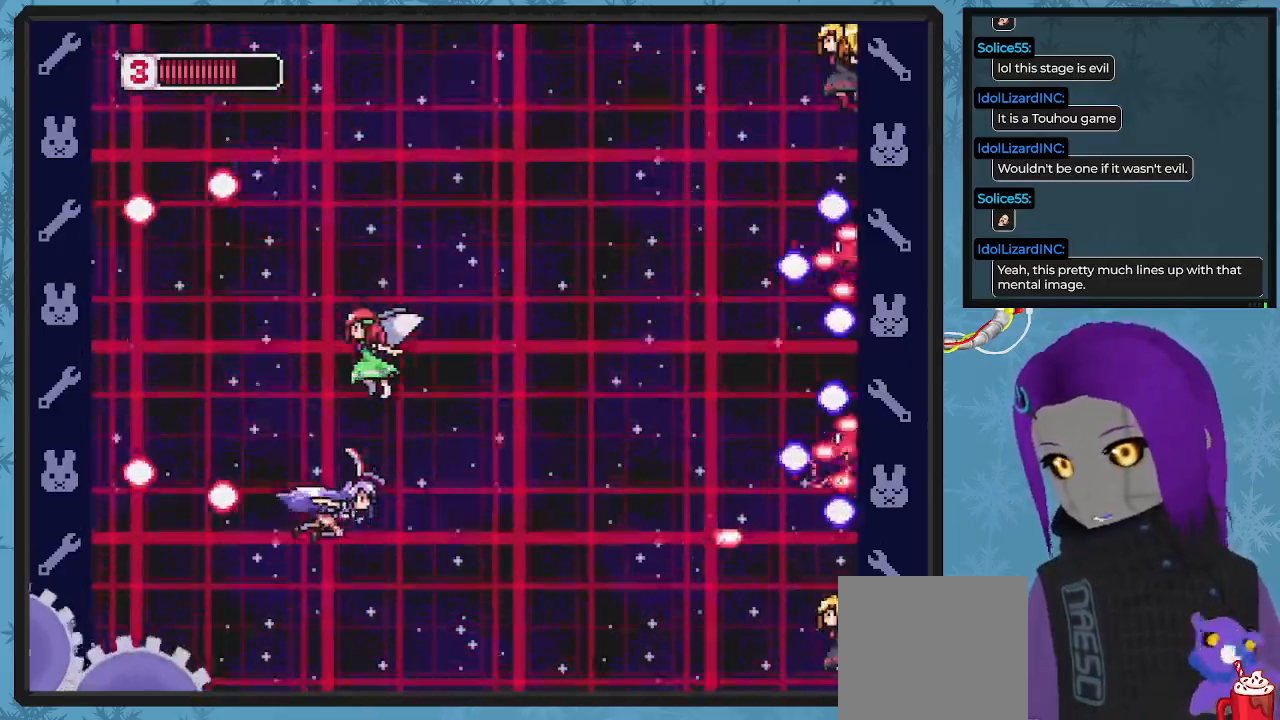
Gameplay with a controller (Xbox layout); each line is a JSON object with the inputs held at the frame after it. "events" lists button and stick changes between this image and that frame as [ms after this image, input, new state], when the widget could be followed in between. Not read: right_stick.
{"buttons": ["X", "DPAD_LEFT"], "left_stick": "center"}
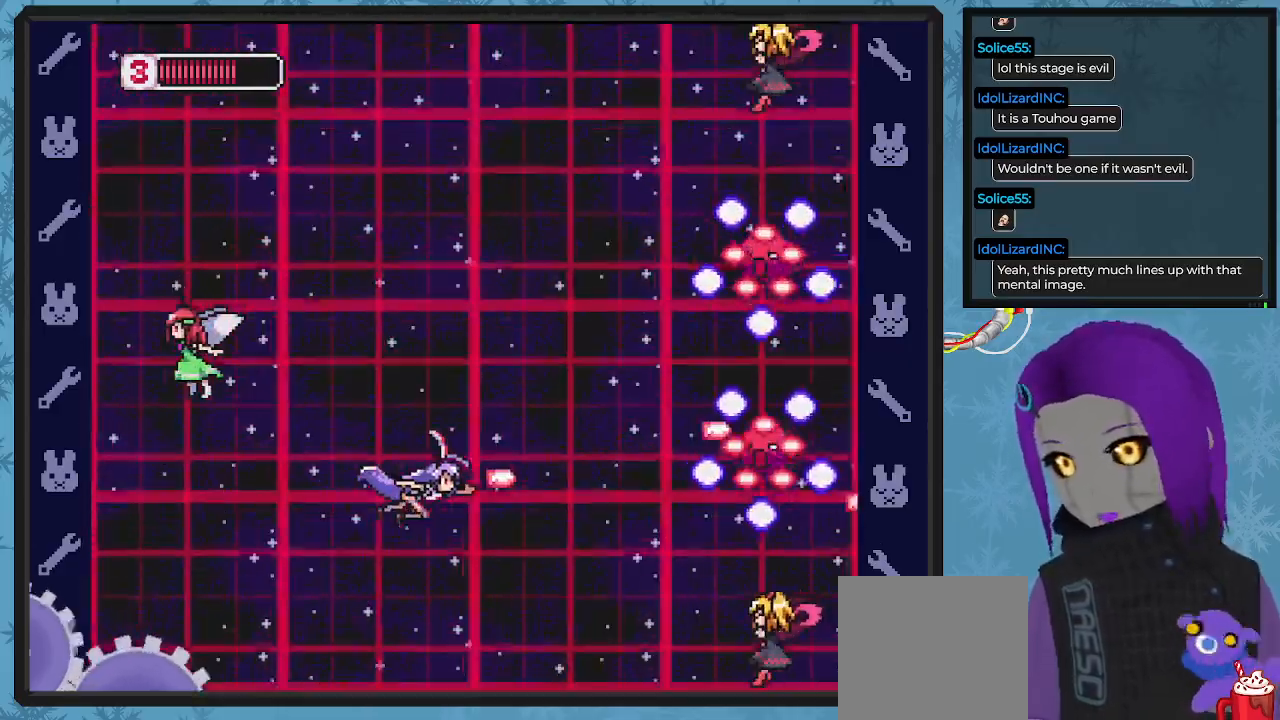
{"buttons": ["DPAD_UP"], "left_stick": "center", "events": [[67, "DPAD_UP", "down"], [100, "X", "up"], [167, "X", "down"], [200, "DPAD_LEFT", "up"], [300, "X", "up"], [367, "X", "down"], [500, "X", "up"]]}
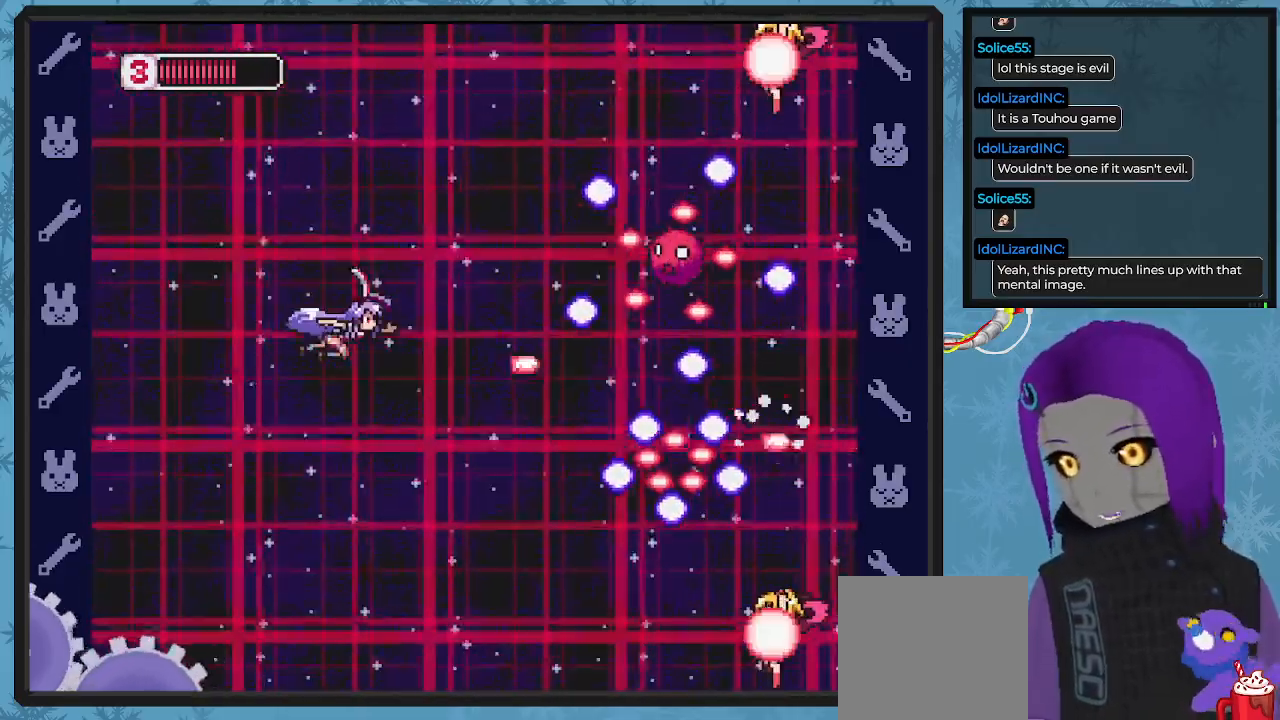
{"buttons": ["X", "DPAD_UP", "DPAD_LEFT"], "left_stick": "center", "events": [[67, "X", "down"], [100, "DPAD_LEFT", "down"], [133, "DPAD_LEFT", "up"], [133, "DPAD_UP", "up"], [167, "X", "up"], [267, "X", "down"], [300, "DPAD_LEFT", "down"], [367, "X", "up"], [400, "DPAD_UP", "down"], [433, "X", "down"]]}
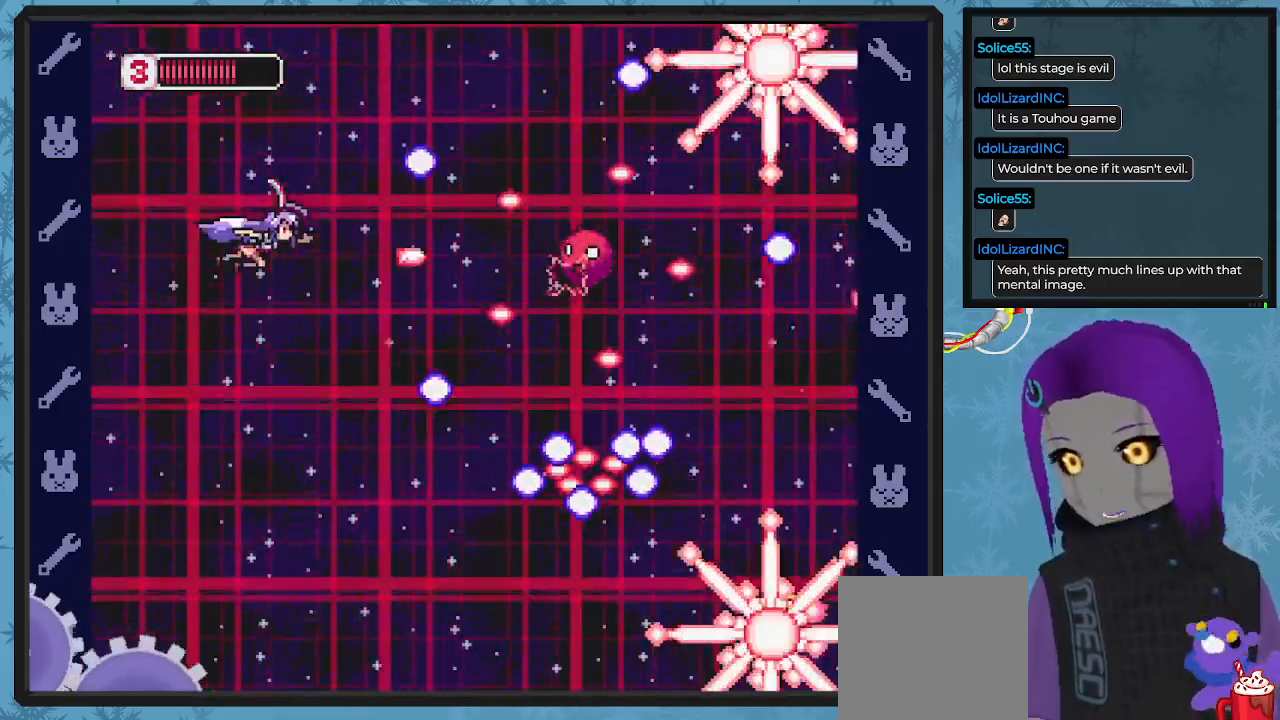
{"buttons": ["DPAD_DOWN", "DPAD_LEFT"], "left_stick": "center", "events": [[33, "DPAD_UP", "up"], [67, "X", "up"], [133, "DPAD_LEFT", "up"], [133, "X", "down"], [233, "X", "up"], [300, "DPAD_LEFT", "down"], [300, "X", "down"], [333, "DPAD_DOWN", "down"], [433, "X", "up"]]}
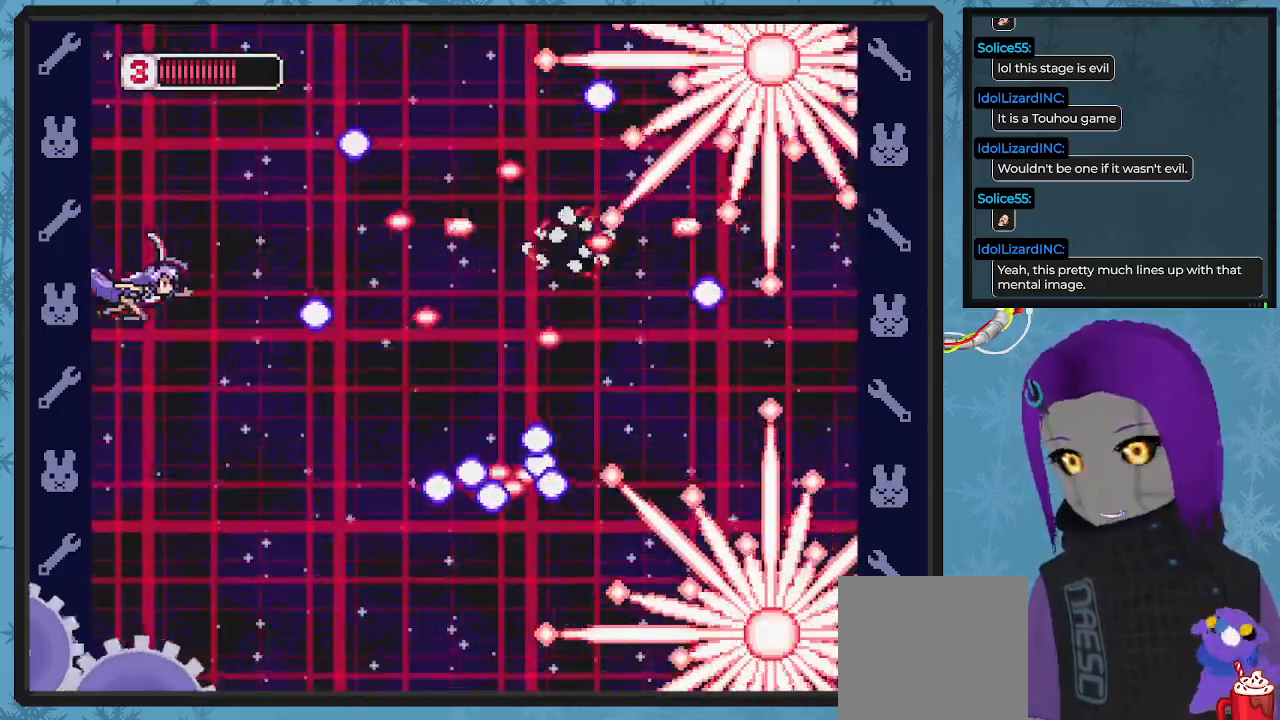
{"buttons": ["X", "DPAD_DOWN"], "left_stick": "center", "events": [[33, "X", "down"], [133, "DPAD_LEFT", "up"], [167, "X", "up"], [233, "X", "down"], [367, "X", "up"], [467, "X", "down"]]}
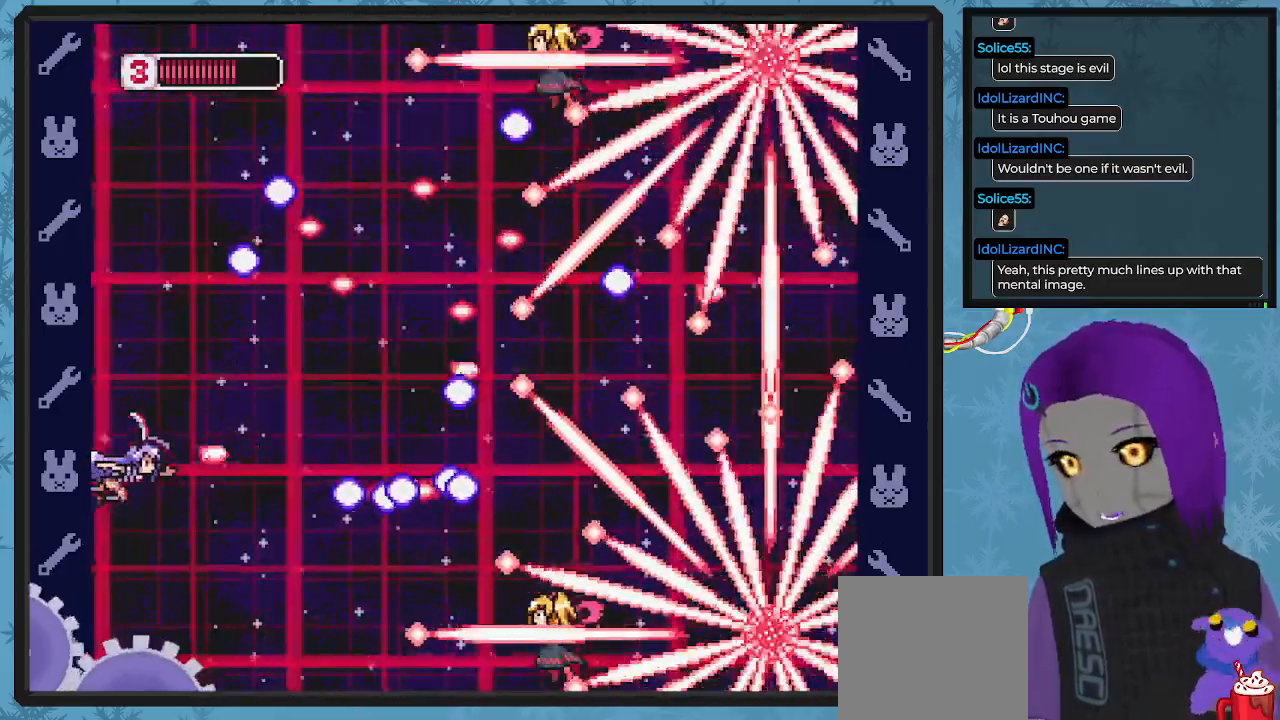
{"buttons": ["X"], "left_stick": "center", "events": [[33, "DPAD_DOWN", "up"], [100, "X", "up"], [167, "X", "down"], [200, "DPAD_DOWN", "down"], [300, "X", "up"], [367, "DPAD_DOWN", "up"], [367, "DPAD_LEFT", "down"], [400, "DPAD_LEFT", "up"], [433, "X", "down"]]}
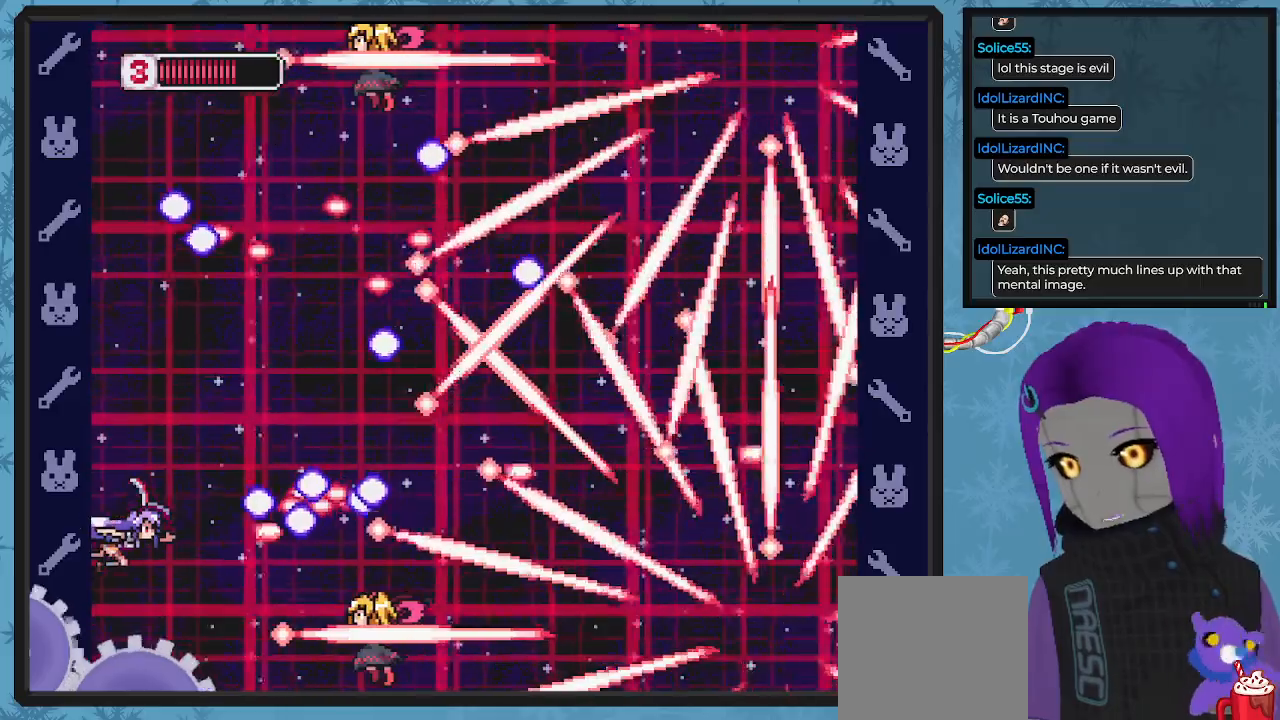
{"buttons": ["X"], "left_stick": "center", "events": [[33, "DPAD_DOWN", "down"], [100, "X", "up"], [167, "DPAD_DOWN", "up"], [167, "X", "down"], [300, "X", "up"], [433, "X", "down"]]}
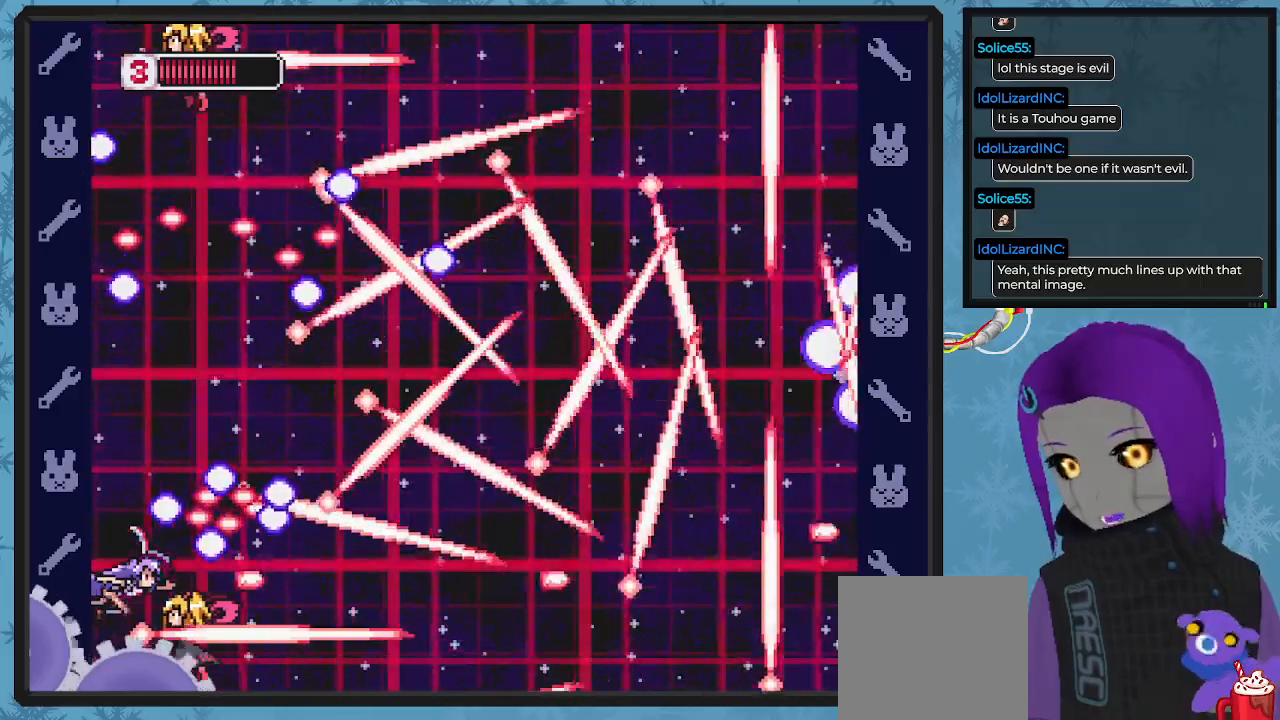
{"buttons": ["X", "DPAD_DOWN", "DPAD_RIGHT"], "left_stick": "center", "events": [[33, "DPAD_DOWN", "down"], [33, "DPAD_LEFT", "down"], [67, "X", "up"], [100, "DPAD_DOWN", "up"], [100, "DPAD_LEFT", "up"], [200, "X", "down"], [333, "X", "up"], [433, "DPAD_DOWN", "down"], [433, "X", "down"], [467, "DPAD_RIGHT", "down"]]}
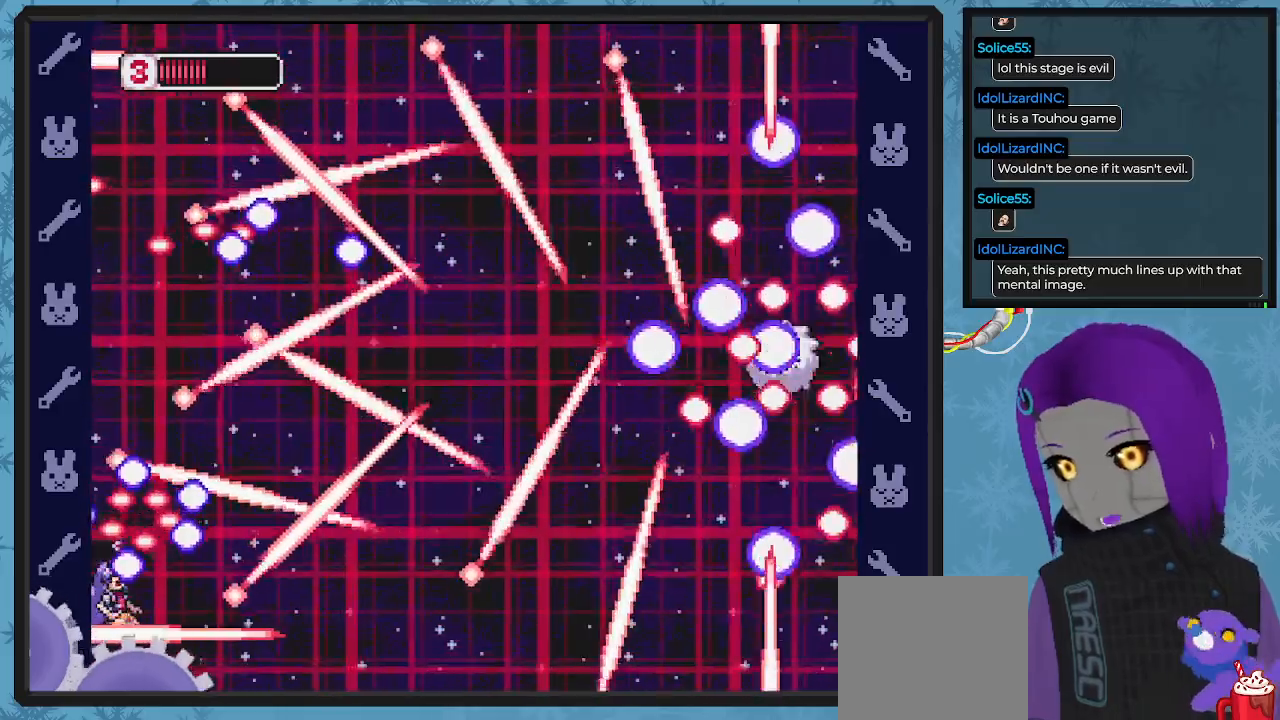
{"buttons": ["X", "DPAD_UP", "DPAD_RIGHT"], "left_stick": "center", "events": [[33, "DPAD_DOWN", "up"], [33, "X", "up"], [133, "X", "down"], [233, "X", "up"], [300, "X", "down"], [433, "X", "up"], [500, "DPAD_UP", "down"], [500, "X", "down"]]}